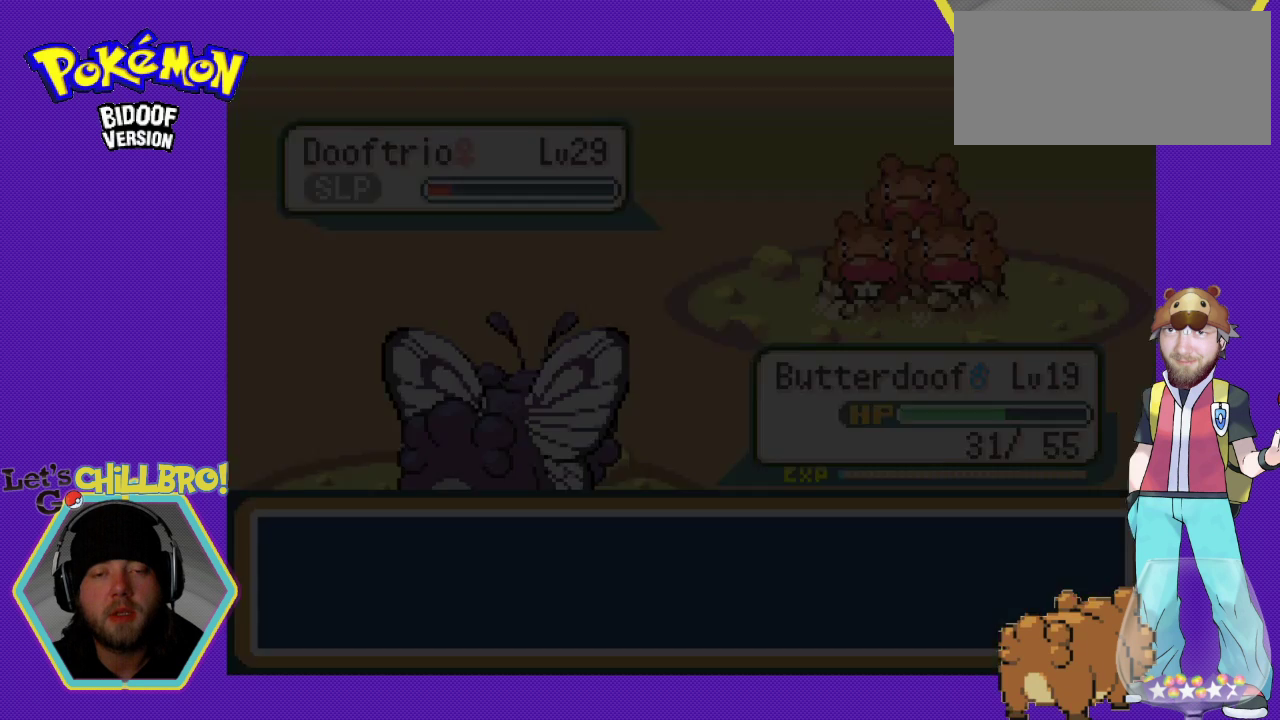
Gameplay with a controller (Nintendo layout); each line is a JSON object with the inputs held at the frame after it. "events" lists button and stick changes between this image and that frame as [ms after this image, input, new state], when the widget could be followed in between. Not read: L1 L3 R1 R3.
{"buttons": [], "events": []}
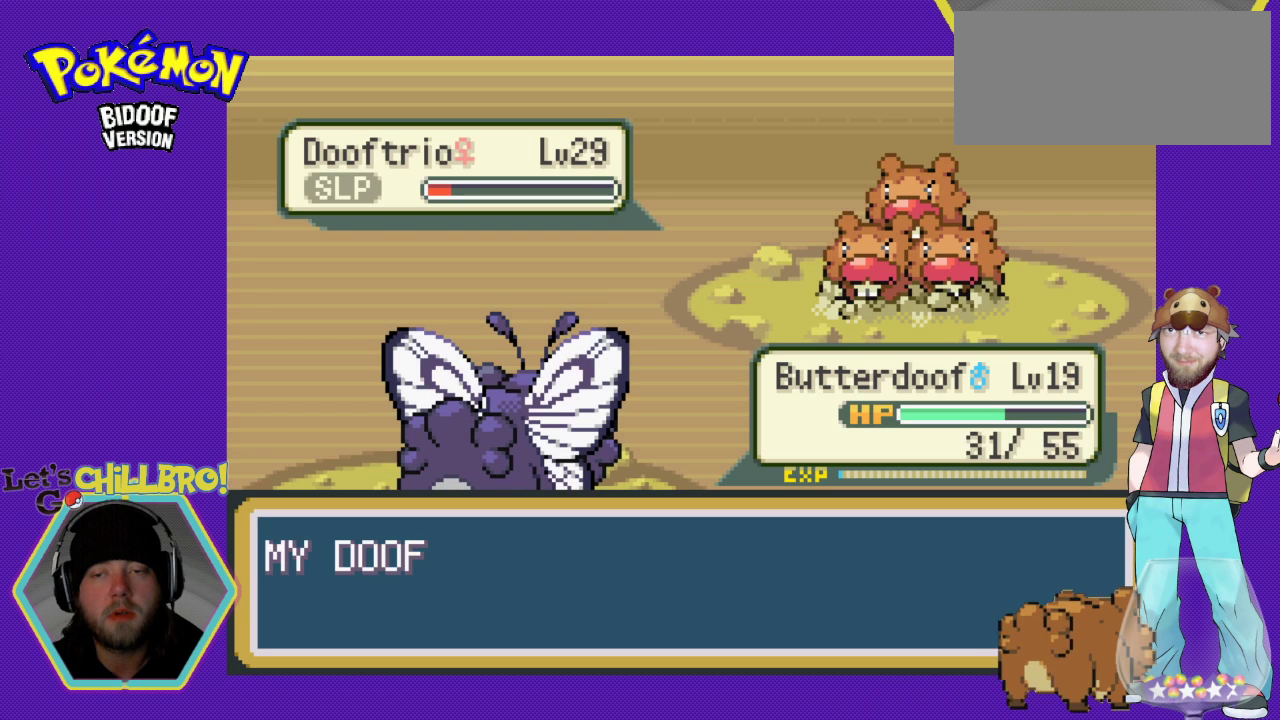
{"buttons": [], "events": []}
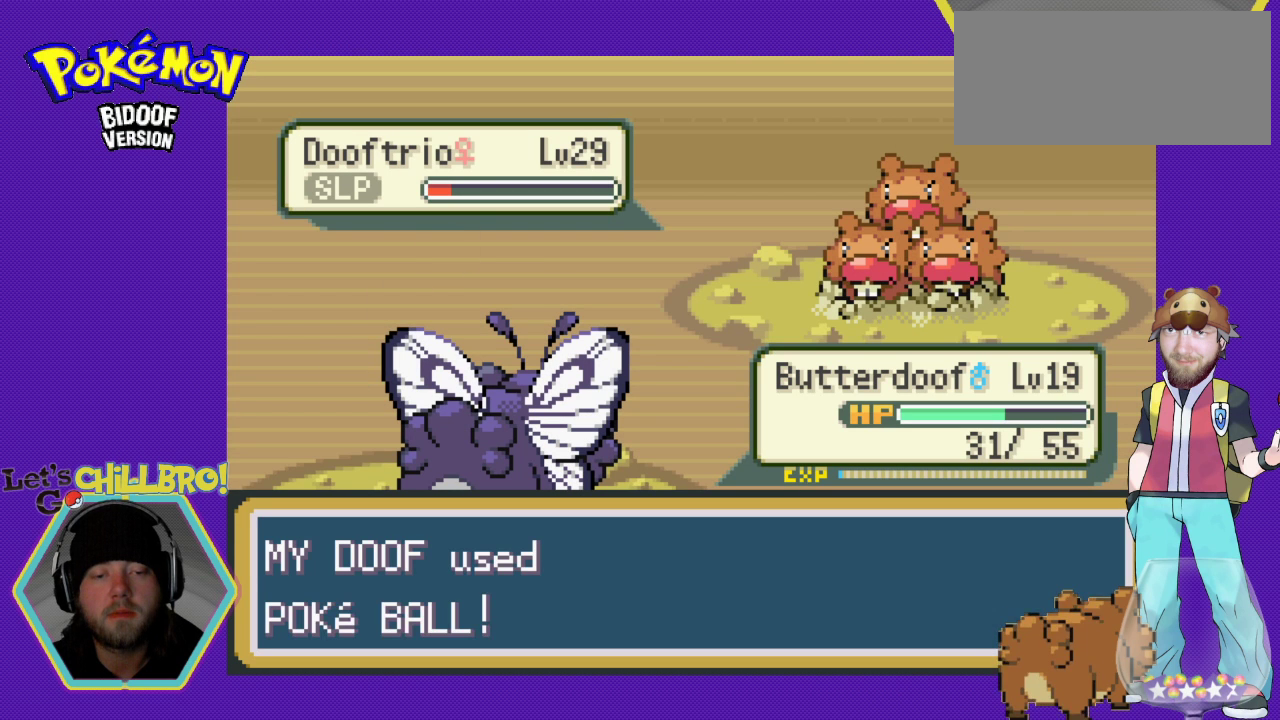
{"buttons": [], "events": []}
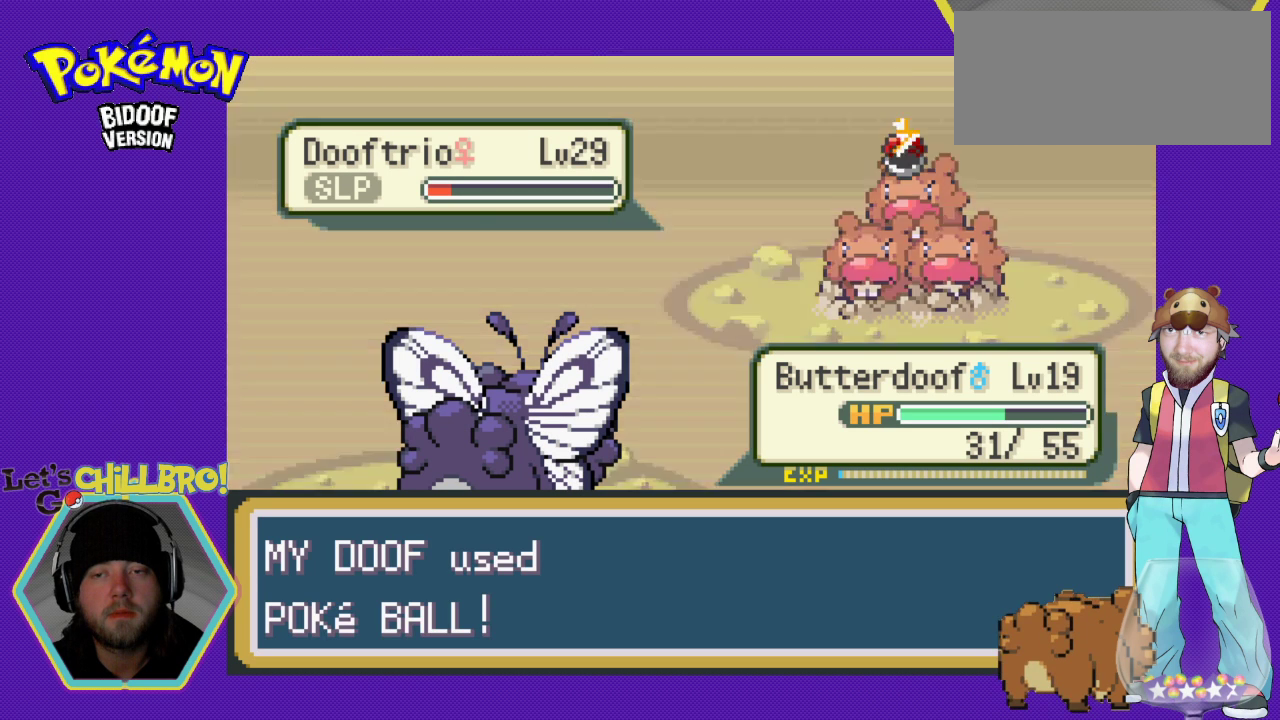
{"buttons": ["B"], "events": [[167, "B", "down"]]}
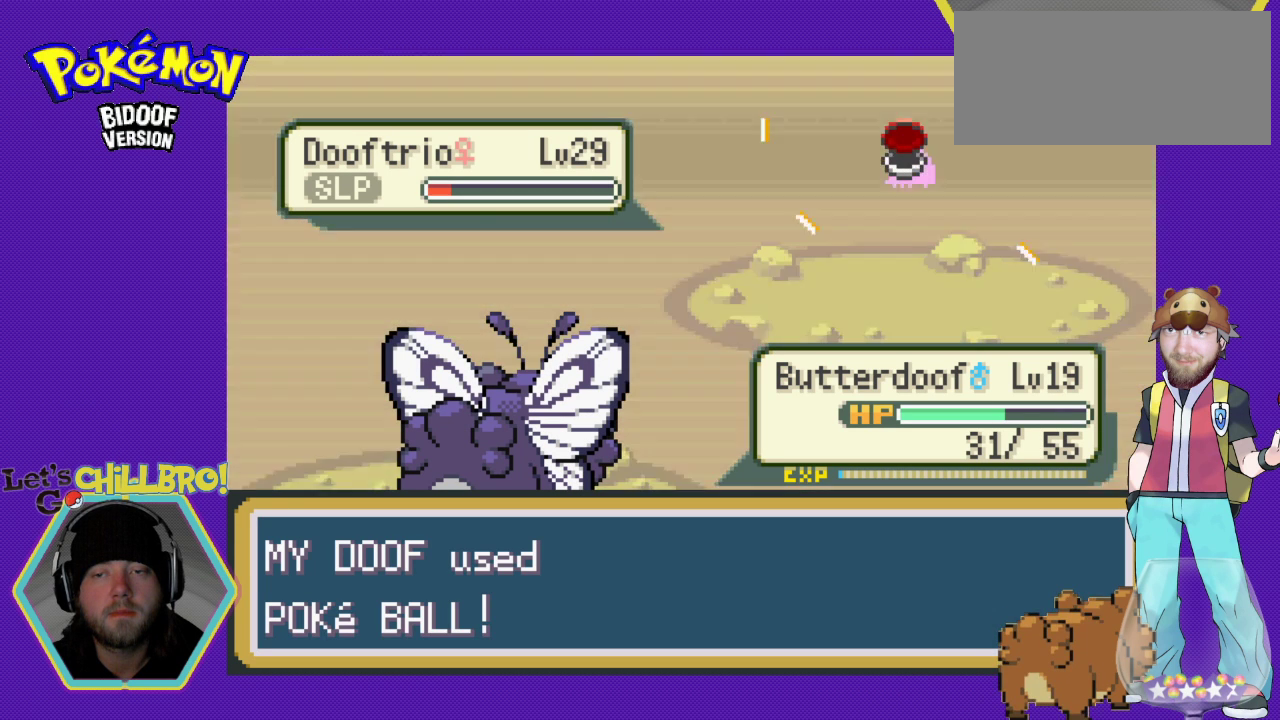
{"buttons": ["B"], "events": []}
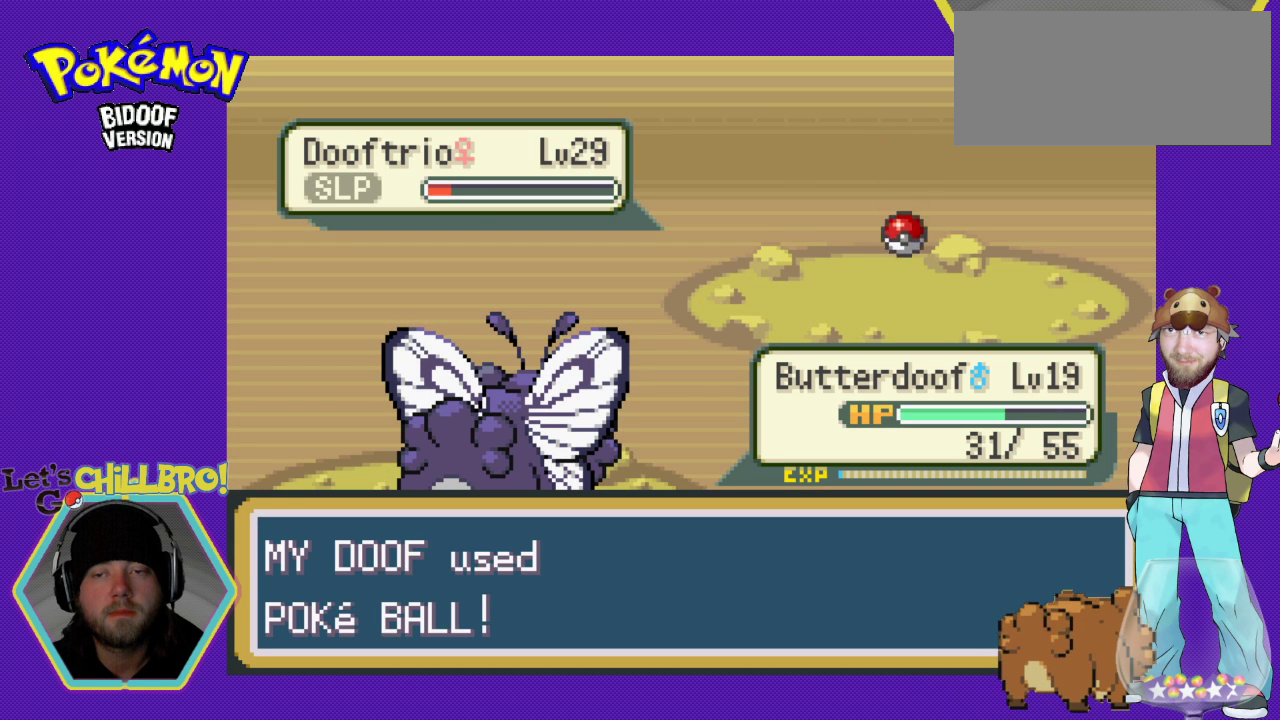
{"buttons": ["B"], "events": []}
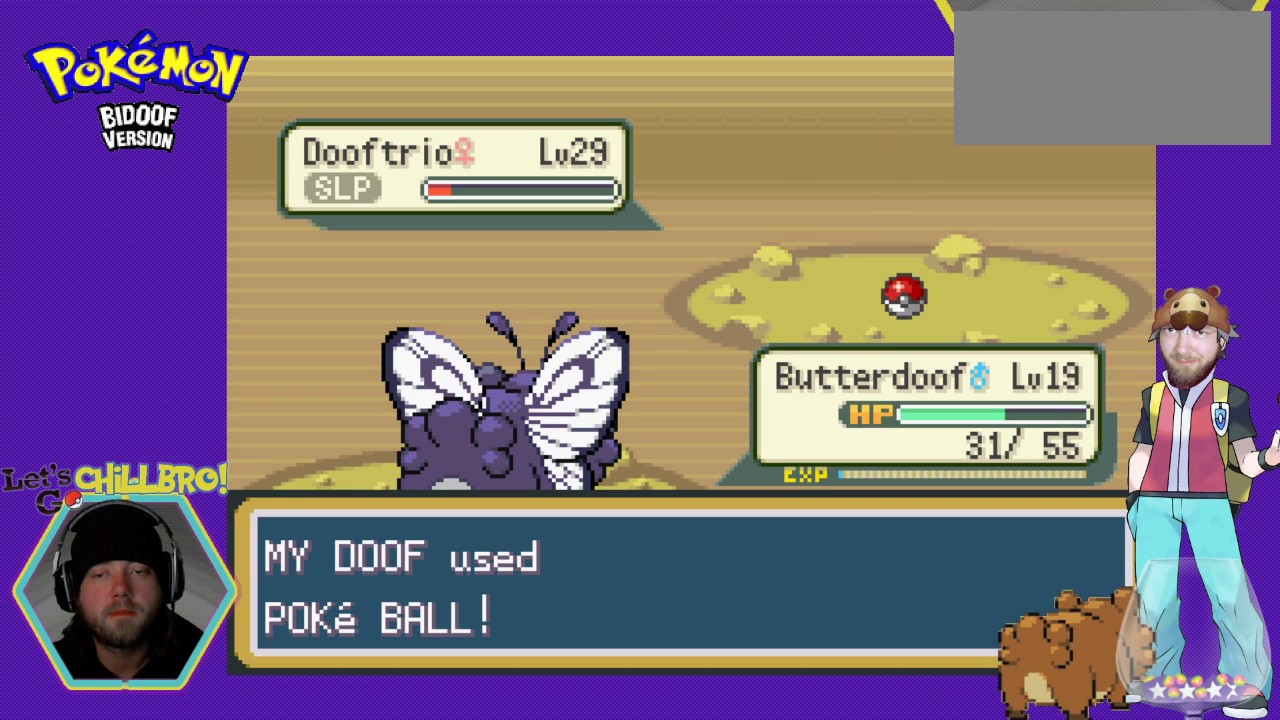
{"buttons": ["B"], "events": []}
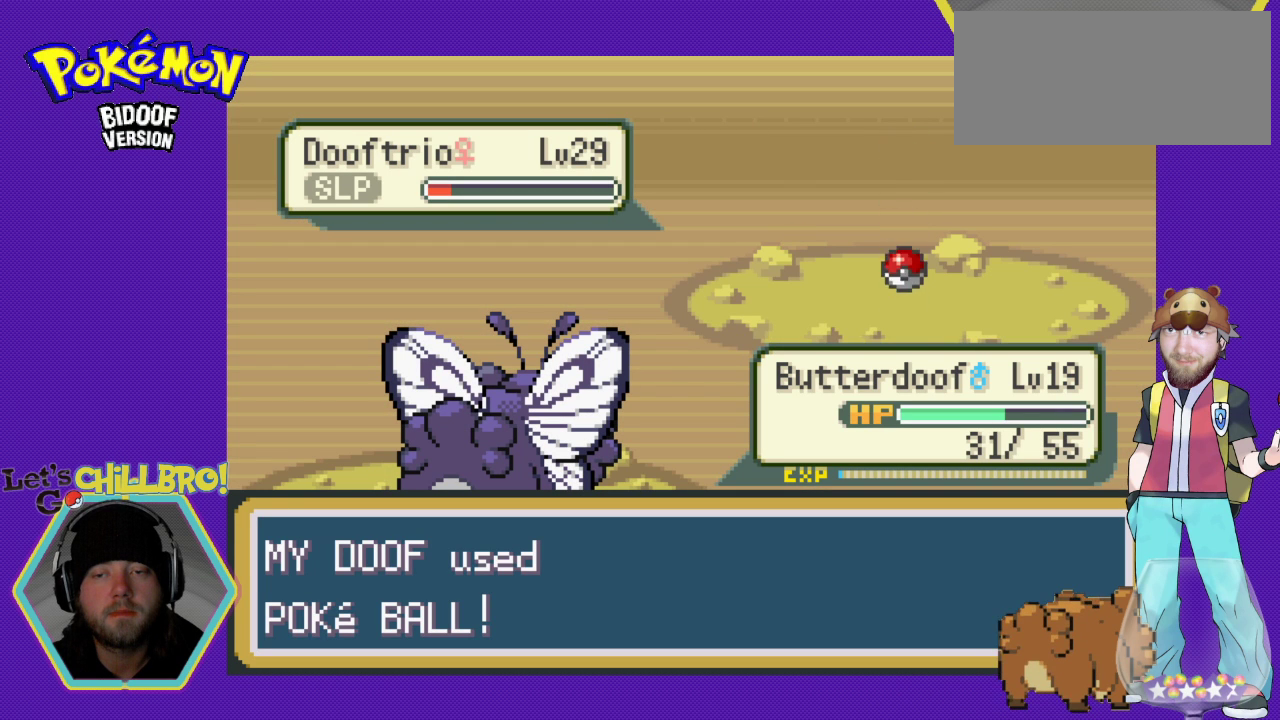
{"buttons": ["B"], "events": []}
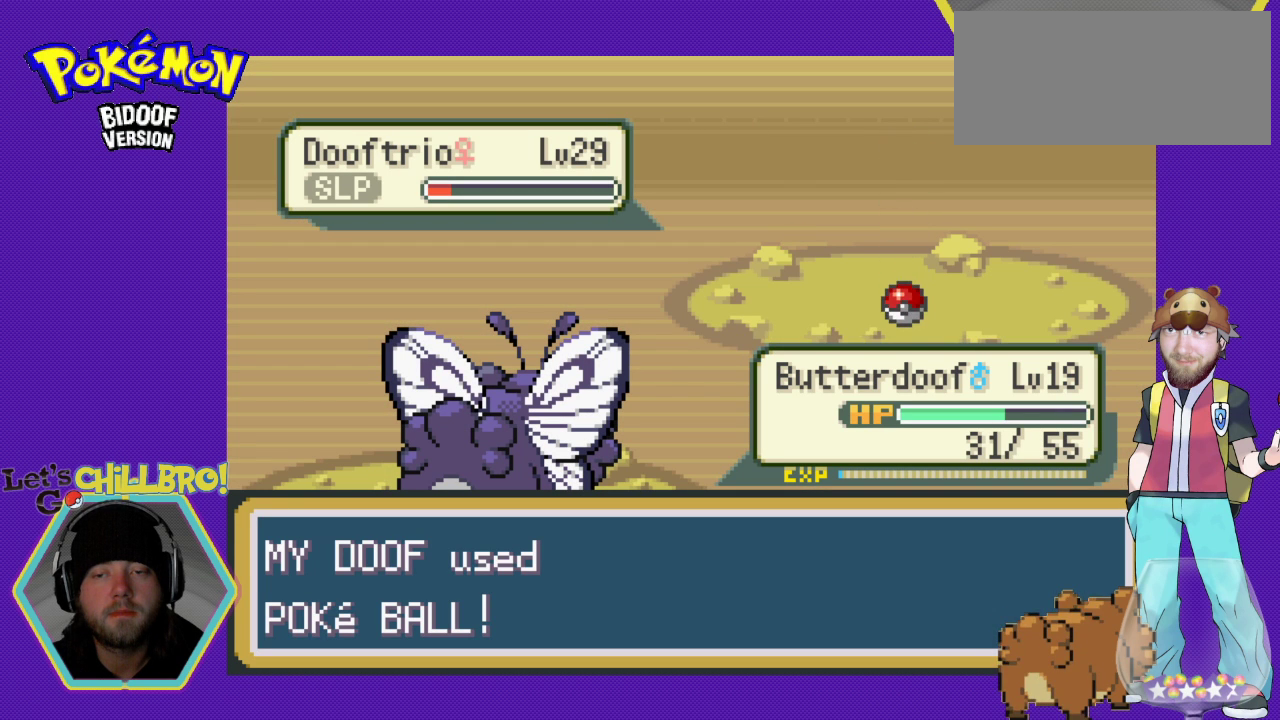
{"buttons": ["B"], "events": []}
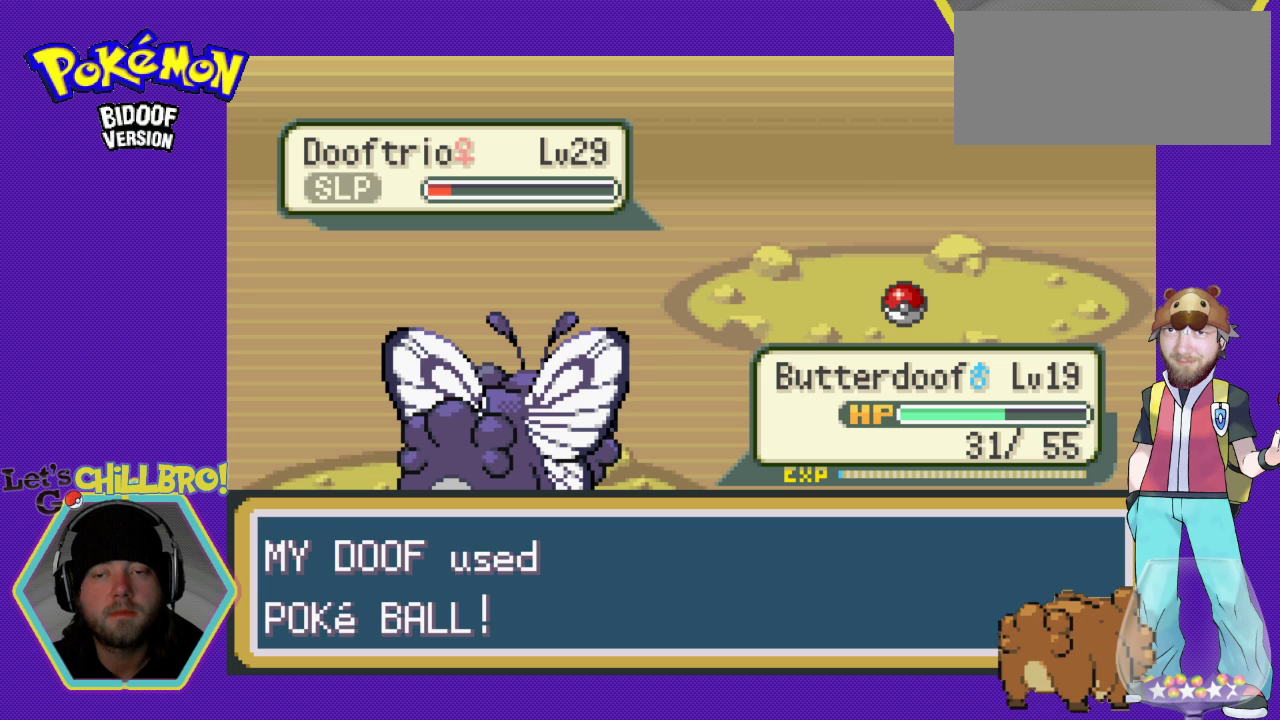
{"buttons": ["B"], "events": []}
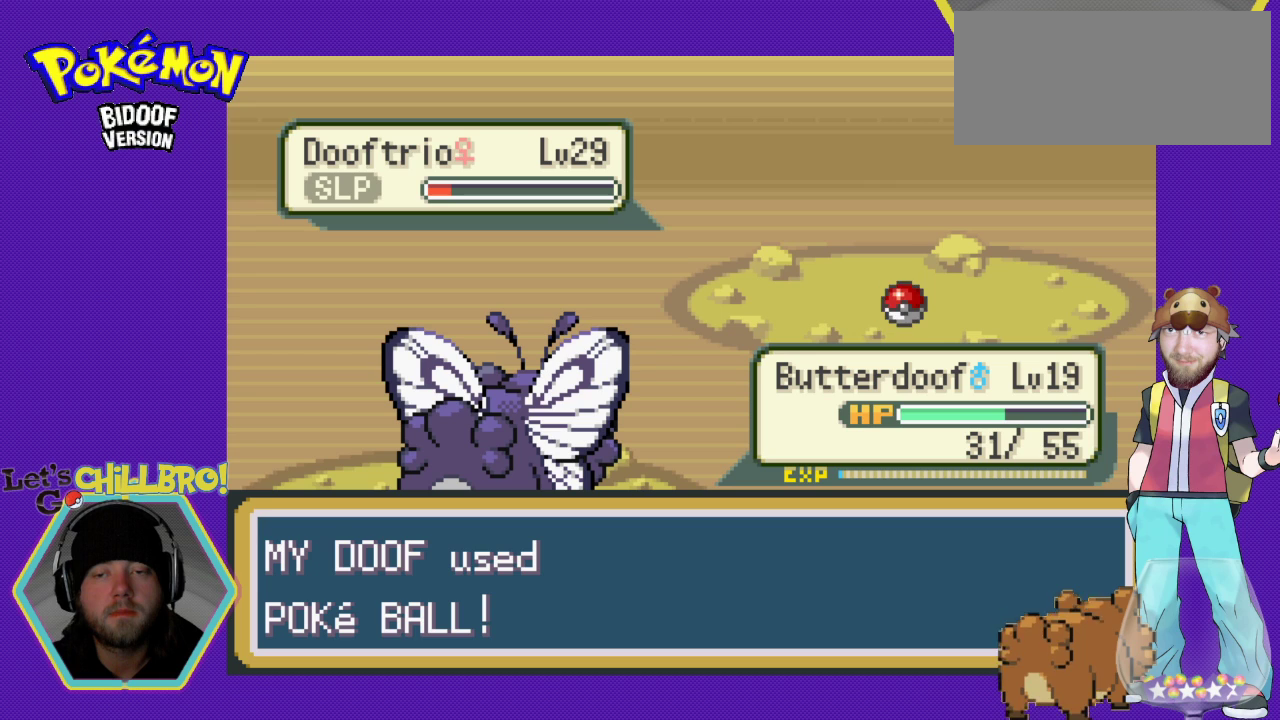
{"buttons": ["B"], "events": []}
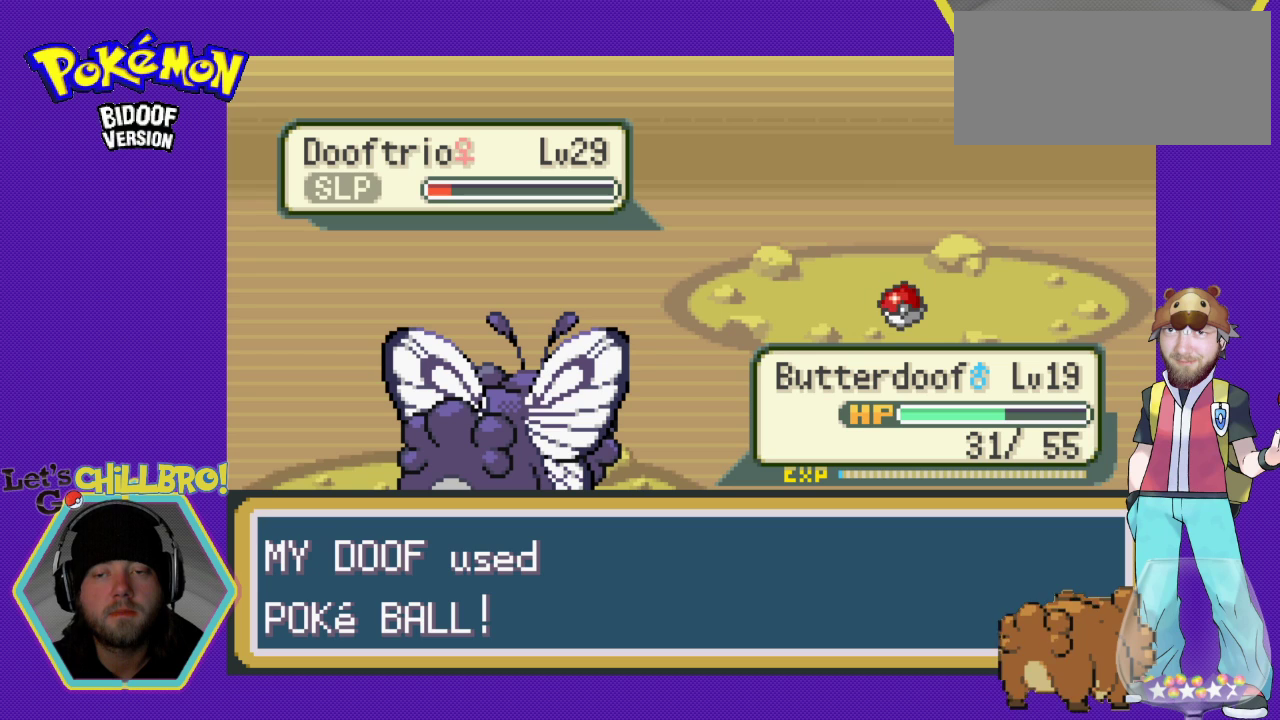
{"buttons": ["B"], "events": []}
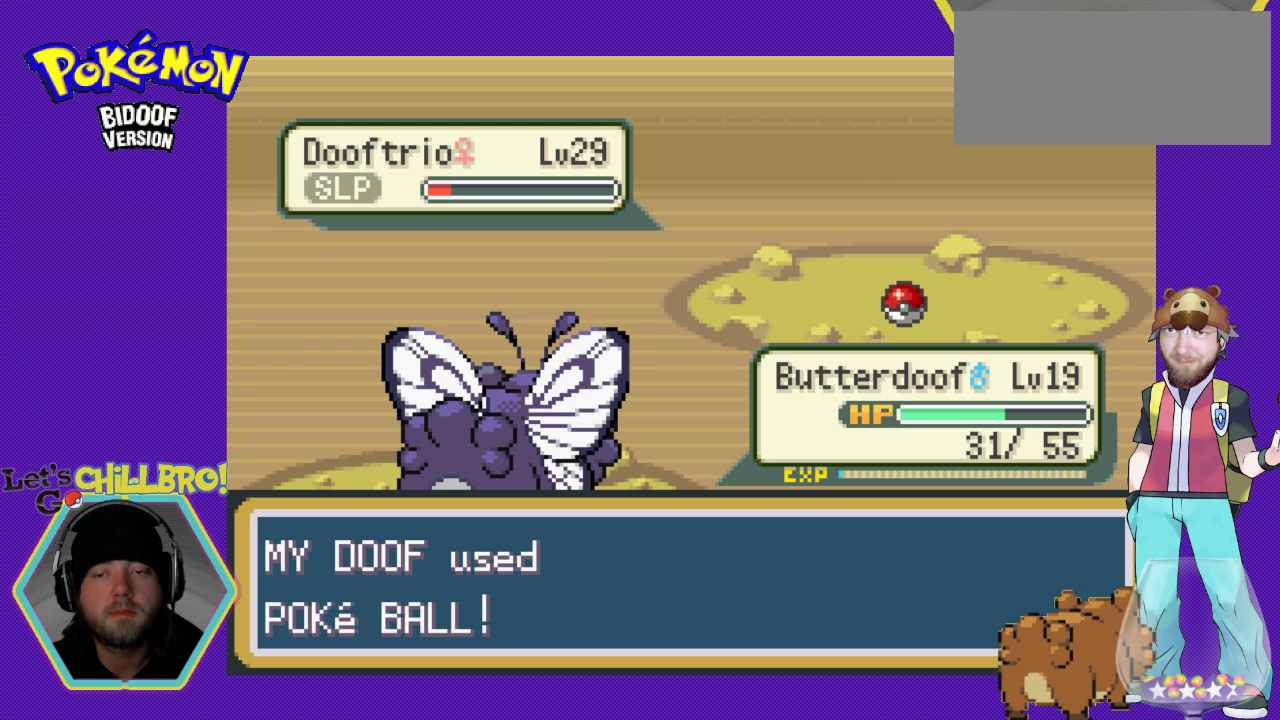
{"buttons": ["B"], "events": []}
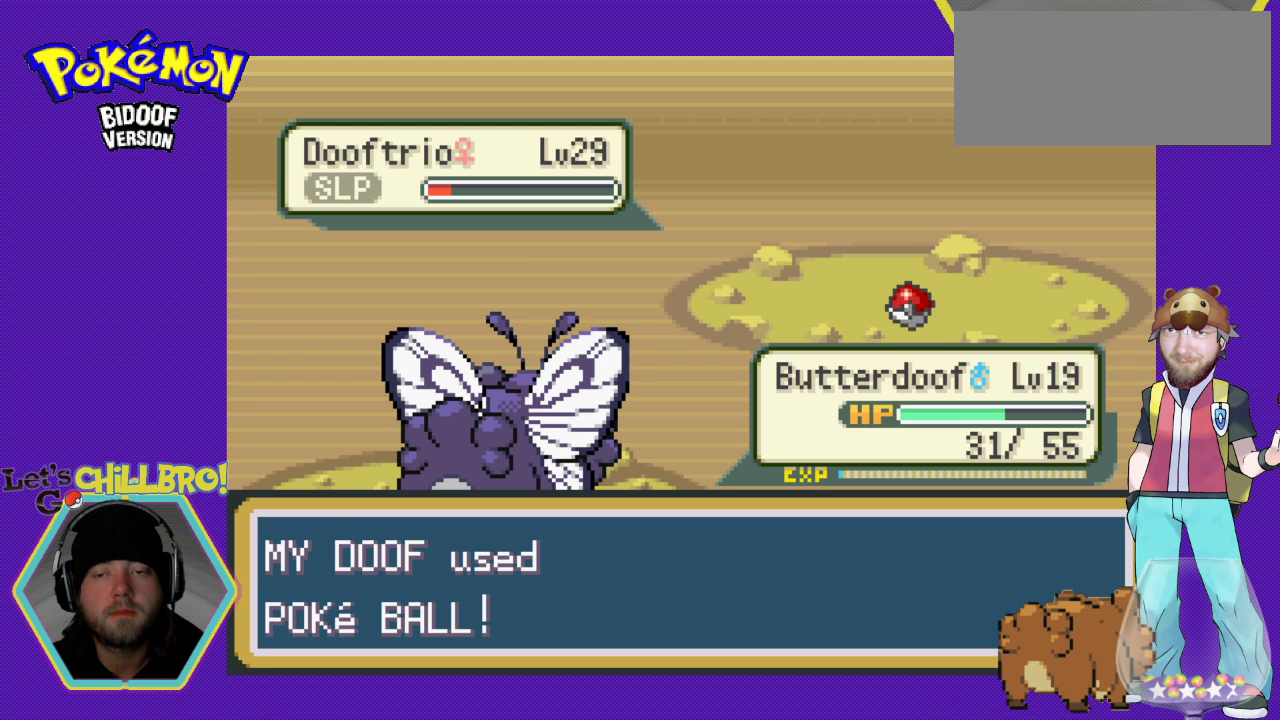
{"buttons": ["B"], "events": []}
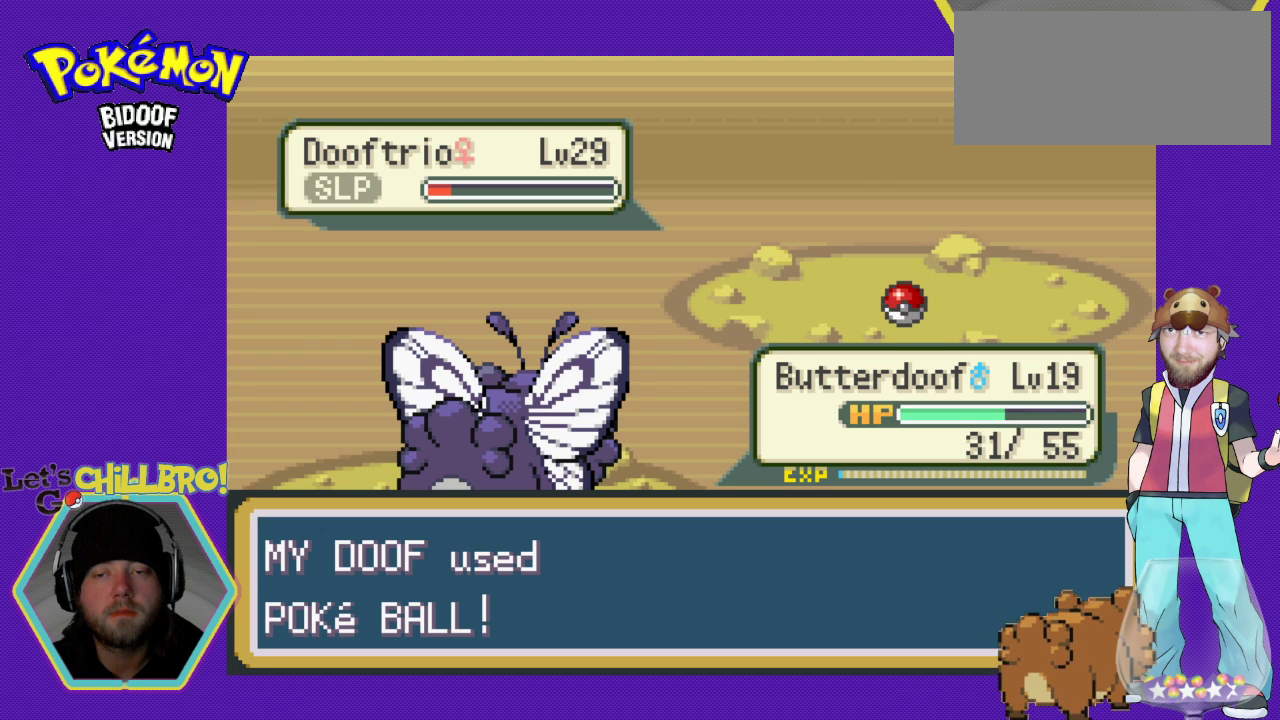
{"buttons": ["B"], "events": []}
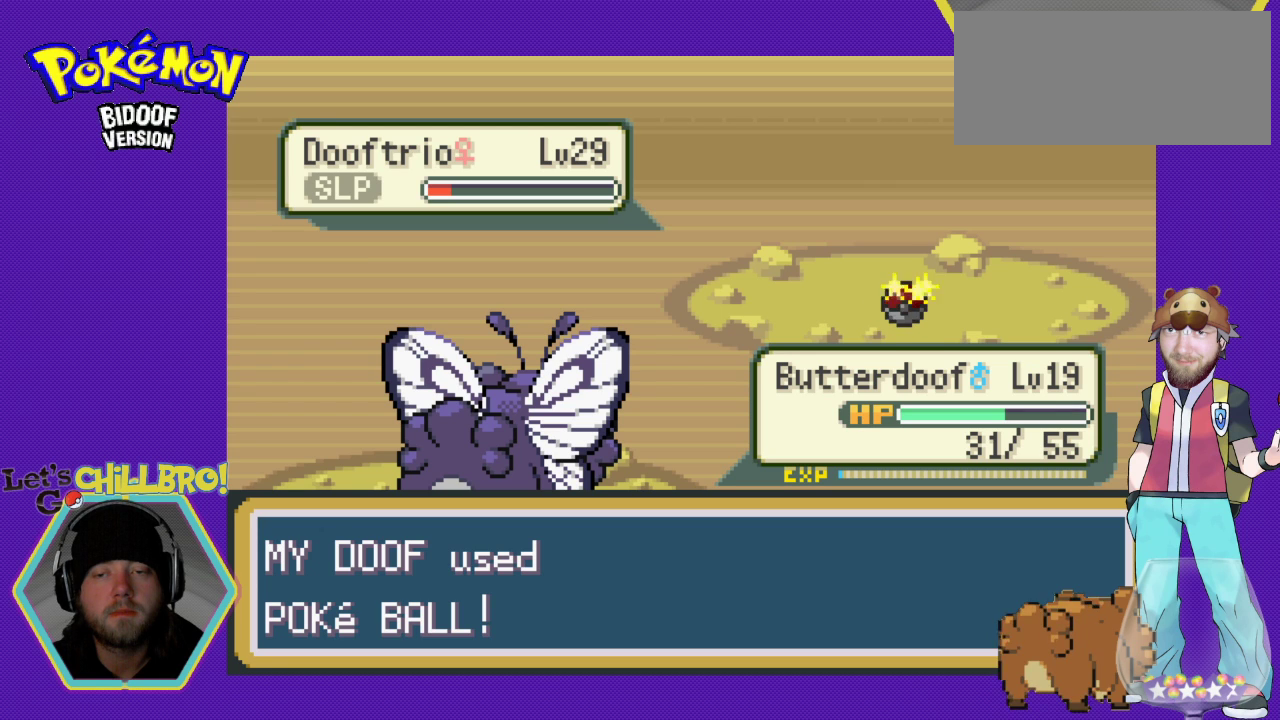
{"buttons": ["B"], "events": []}
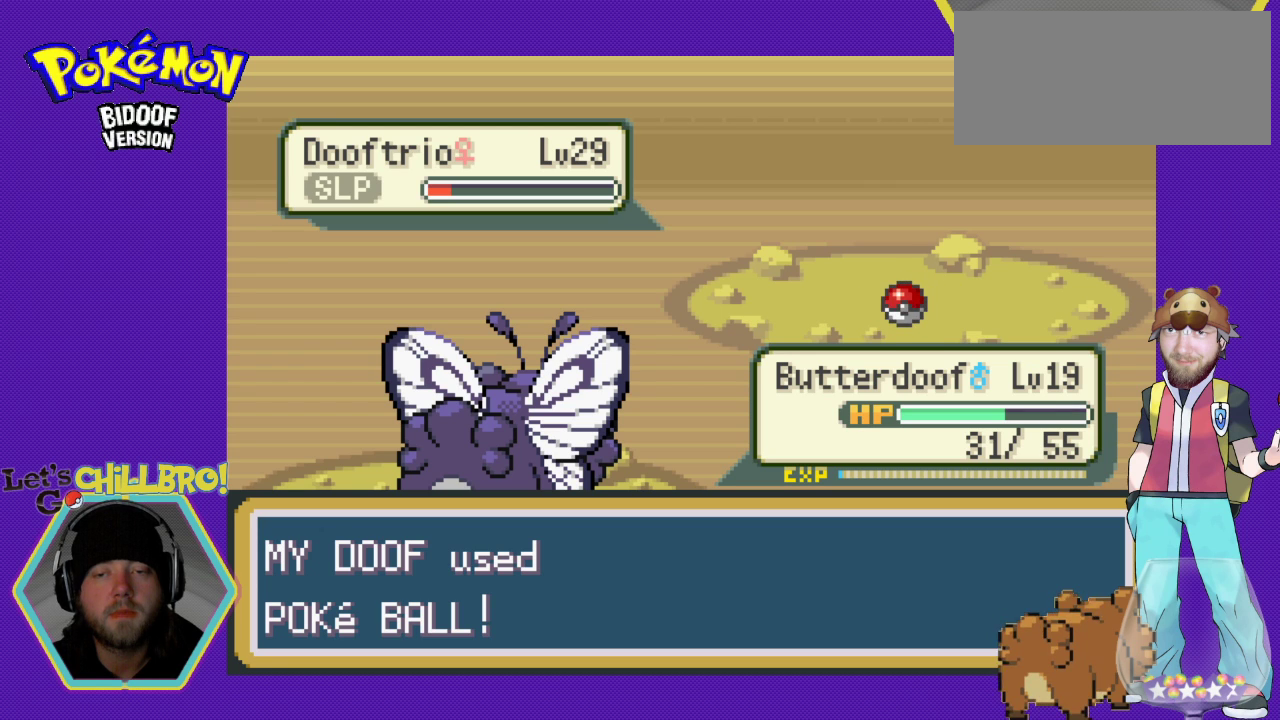
{"buttons": ["B"], "events": []}
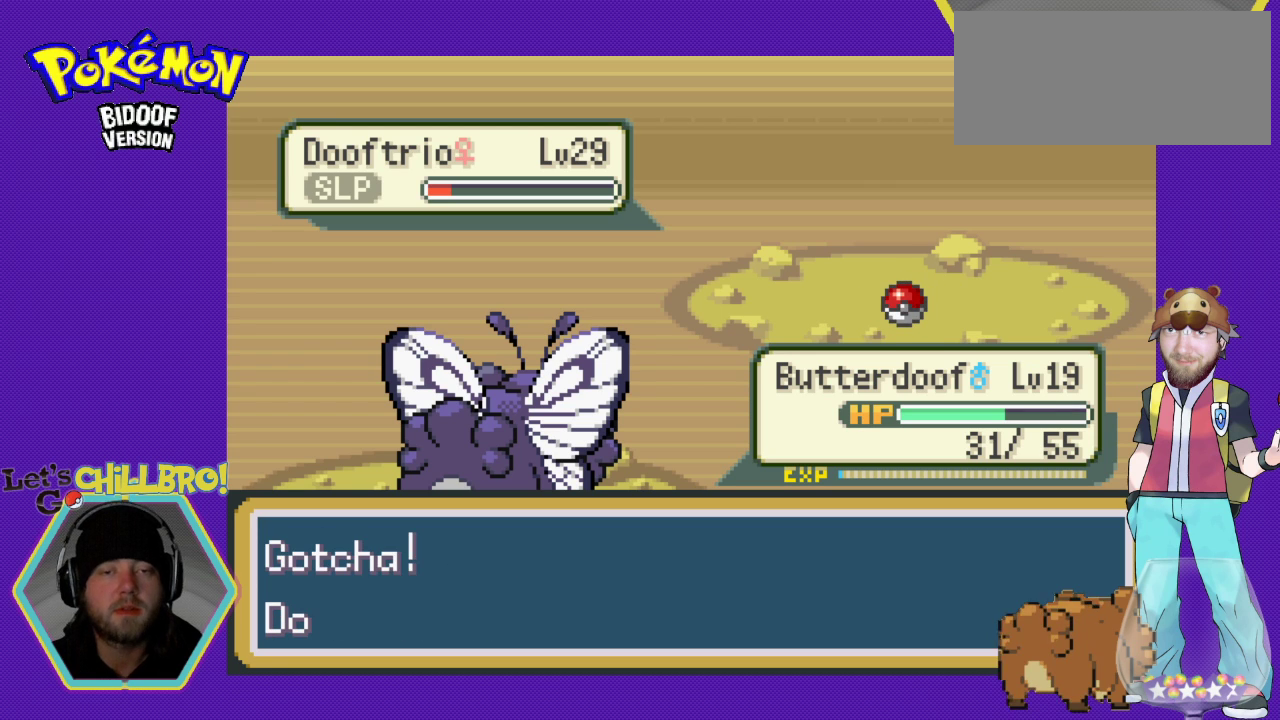
{"buttons": ["B"], "events": [[267, "B", "up"], [433, "B", "down"]]}
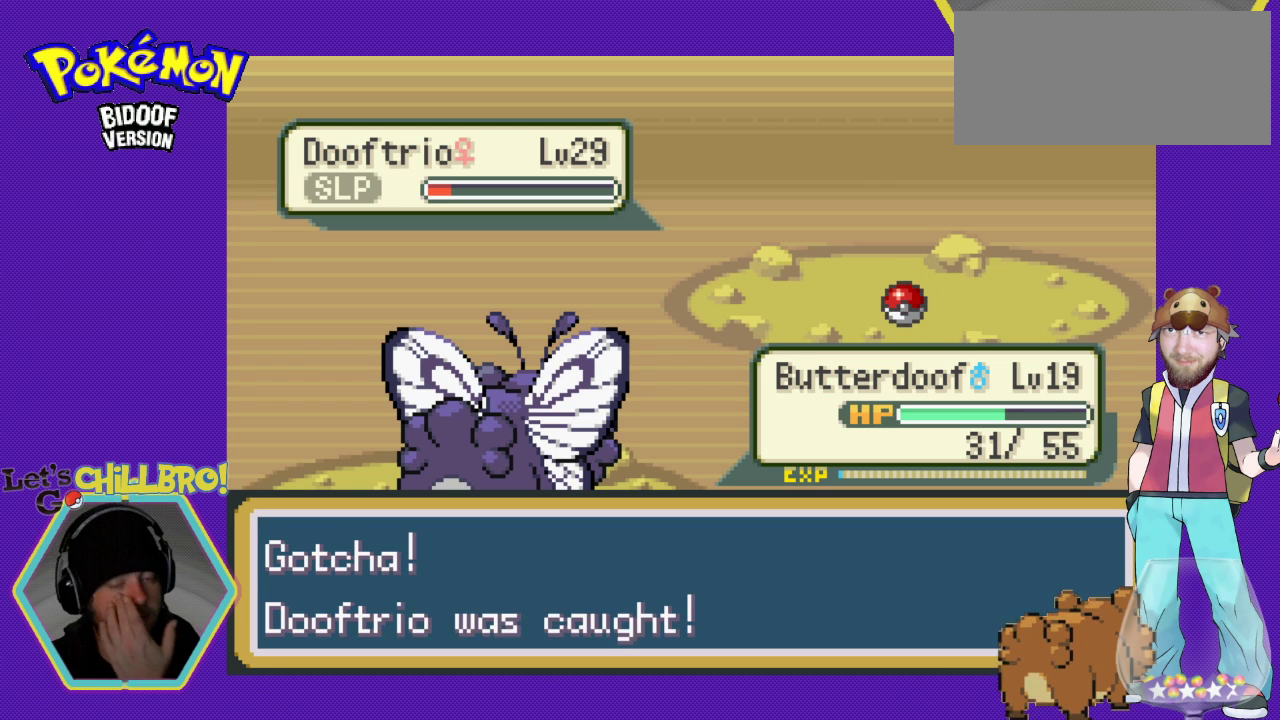
{"buttons": ["B"], "events": [[133, "B", "up"], [233, "B", "down"], [433, "B", "up"], [500, "B", "down"]]}
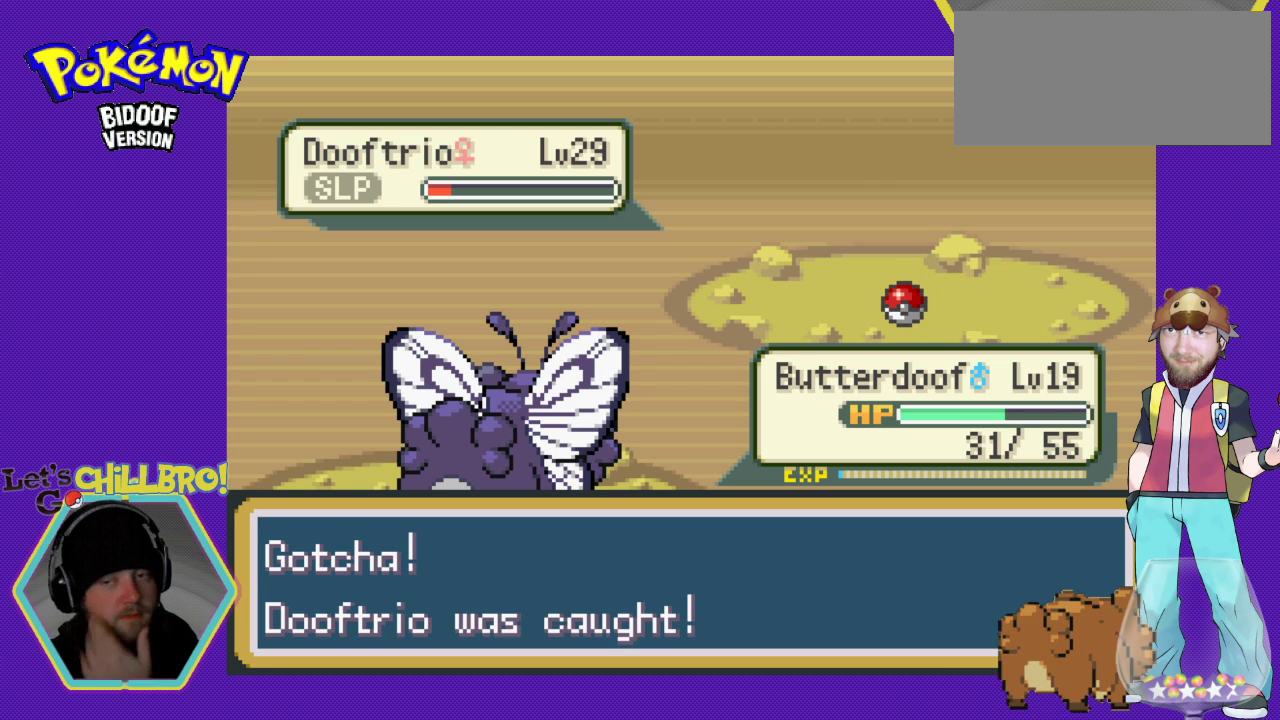
{"buttons": ["B"], "events": [[233, "B", "up"], [300, "B", "down"], [433, "B", "up"], [500, "B", "down"]]}
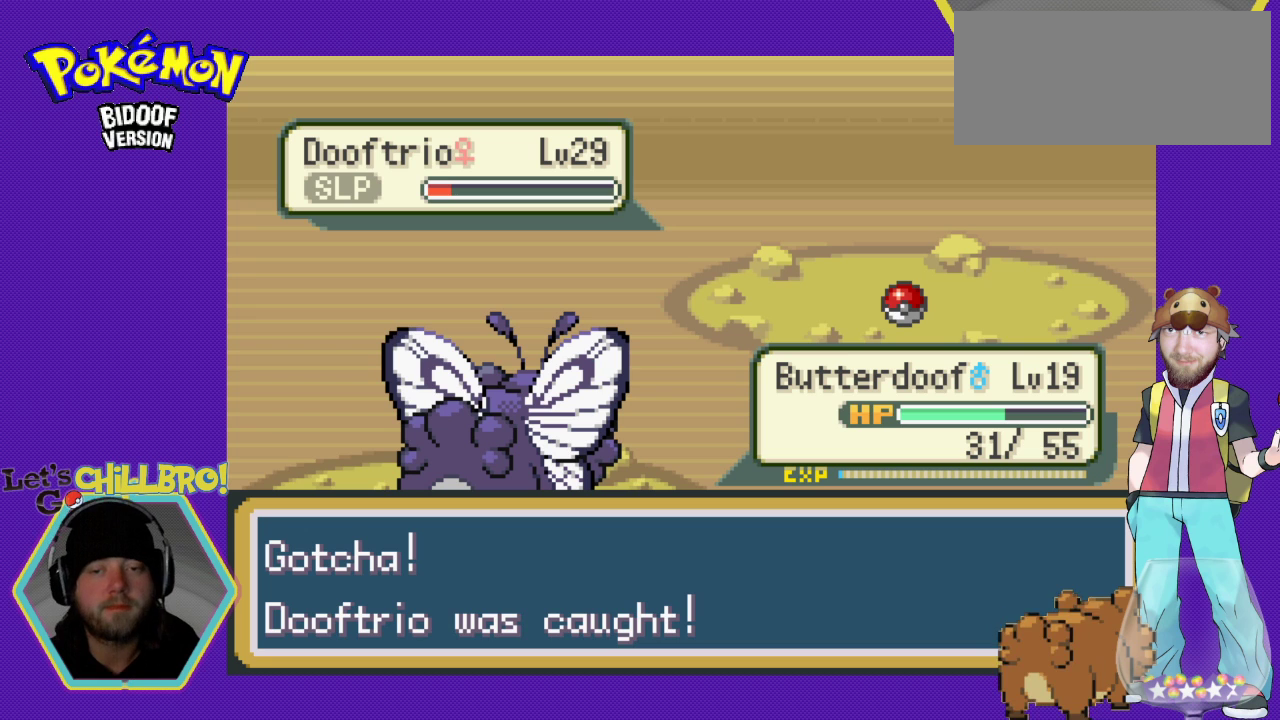
{"buttons": ["B"], "events": [[133, "B", "up"], [233, "B", "down"], [367, "B", "up"], [467, "B", "down"]]}
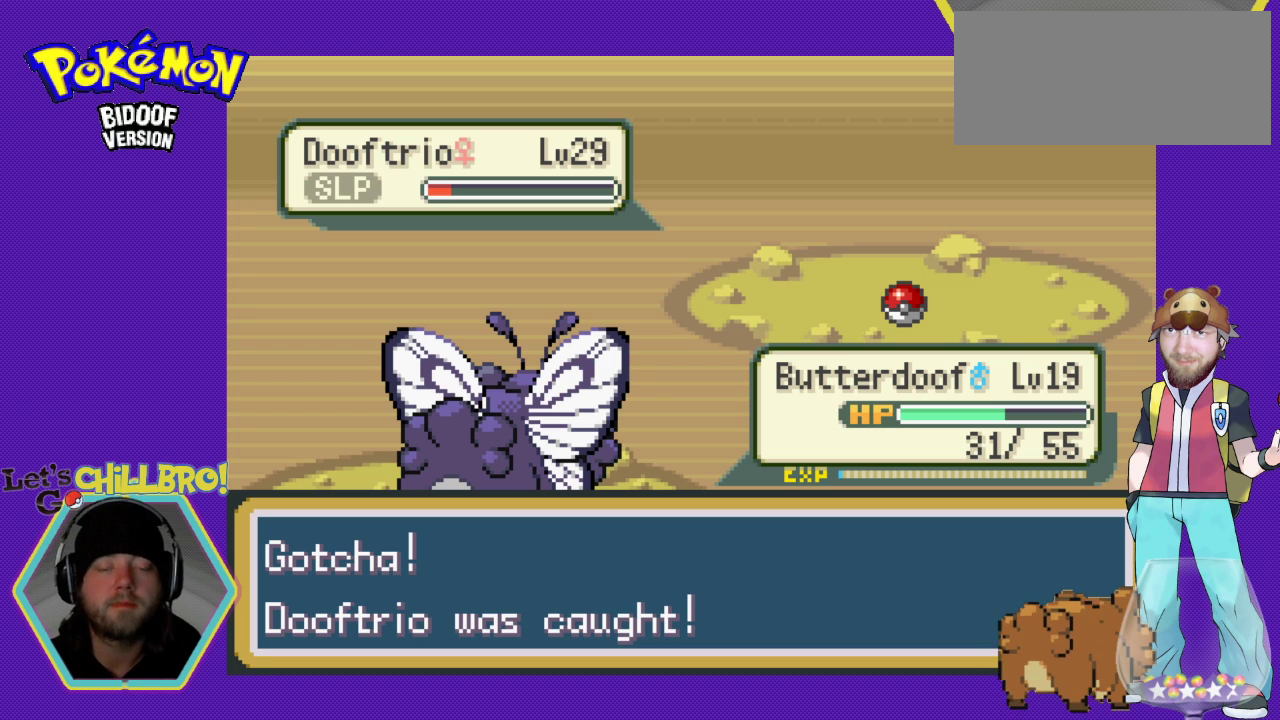
{"buttons": [], "events": [[67, "B", "up"], [200, "B", "down"], [300, "B", "up"], [367, "B", "down"], [467, "B", "up"]]}
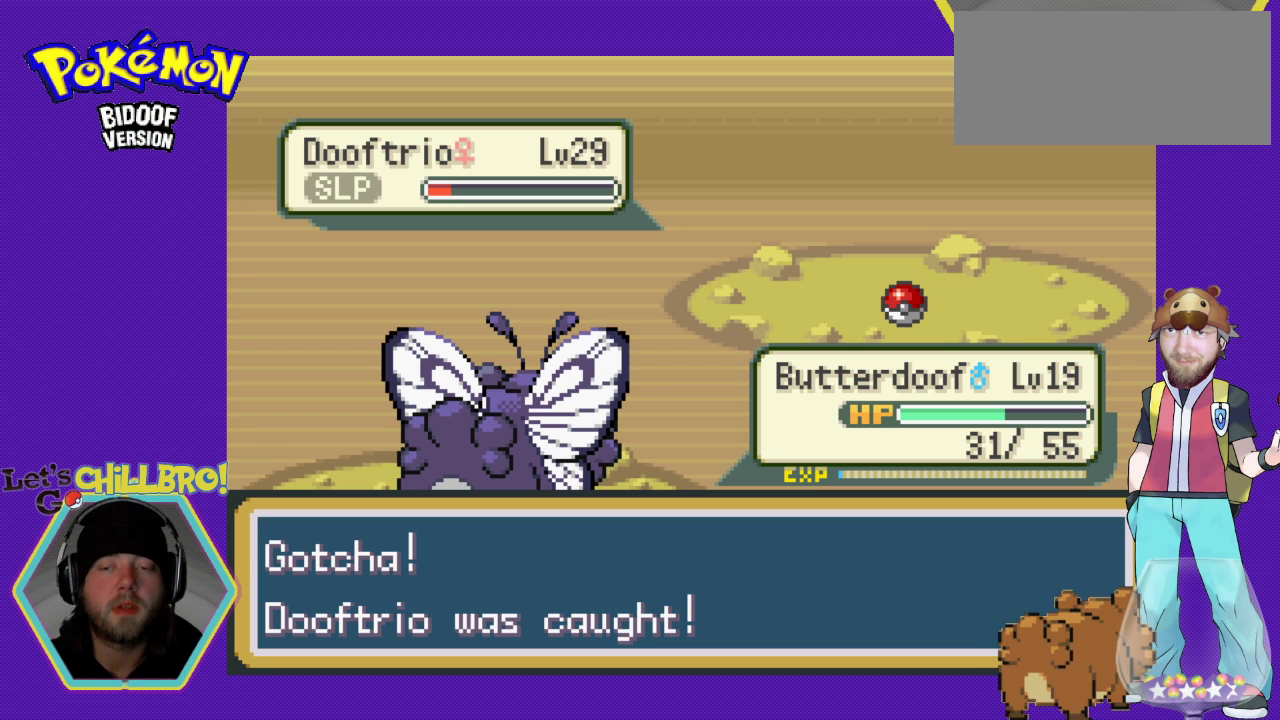
{"buttons": ["B"], "events": [[67, "B", "down"], [167, "B", "up"], [233, "B", "down"], [367, "B", "up"], [467, "B", "down"]]}
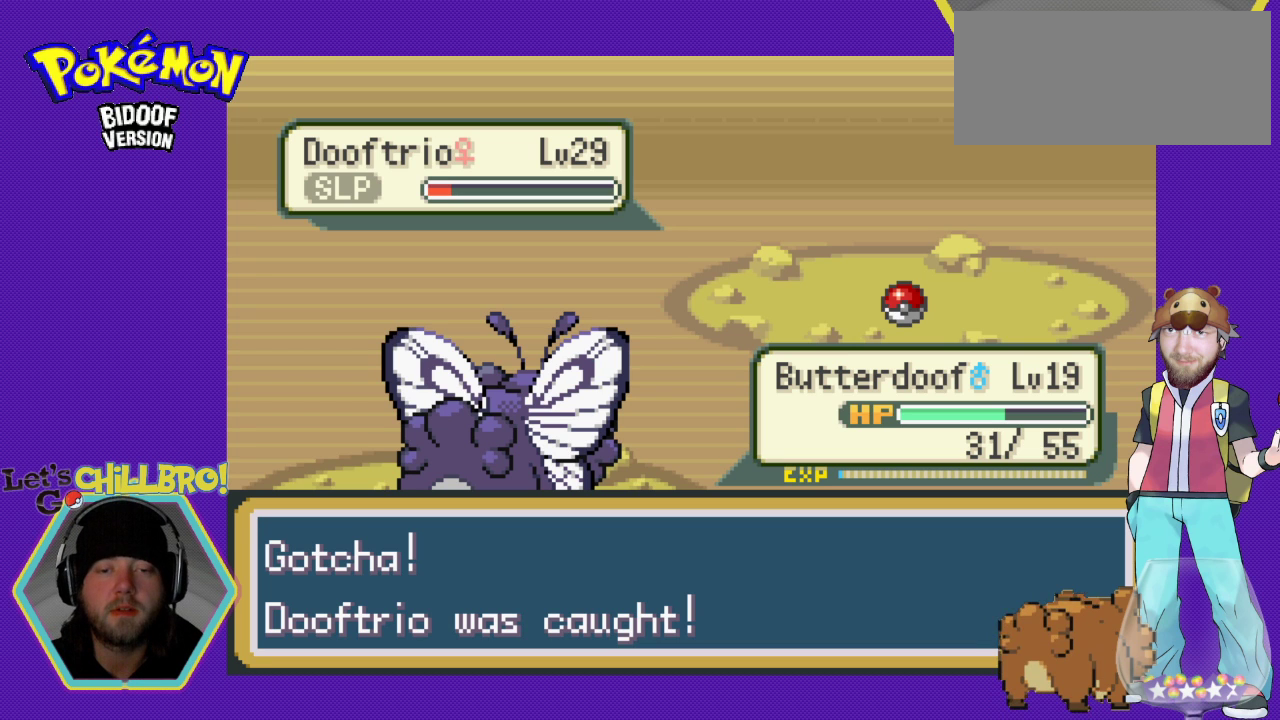
{"buttons": [], "events": [[100, "B", "up"], [133, "B", "down"], [267, "B", "up"], [367, "B", "down"], [500, "B", "up"]]}
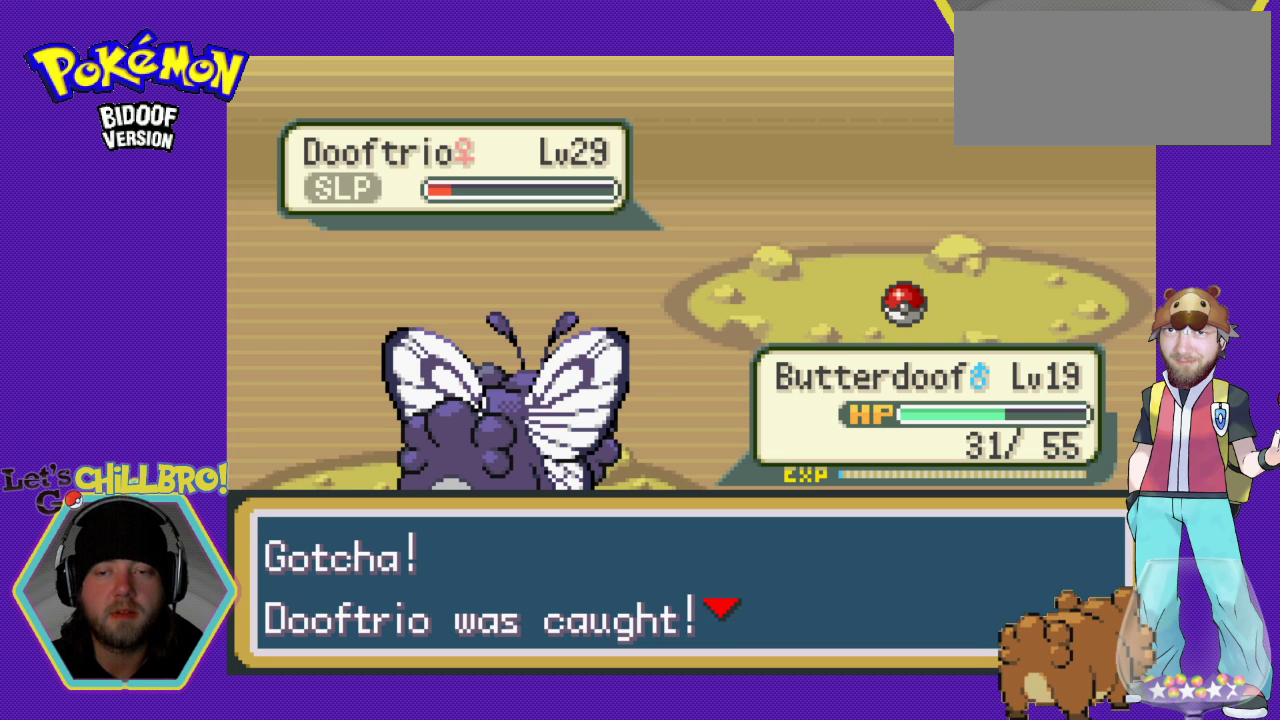
{"buttons": [], "events": [[100, "B", "down"], [200, "B", "up"], [300, "B", "down"], [433, "B", "up"]]}
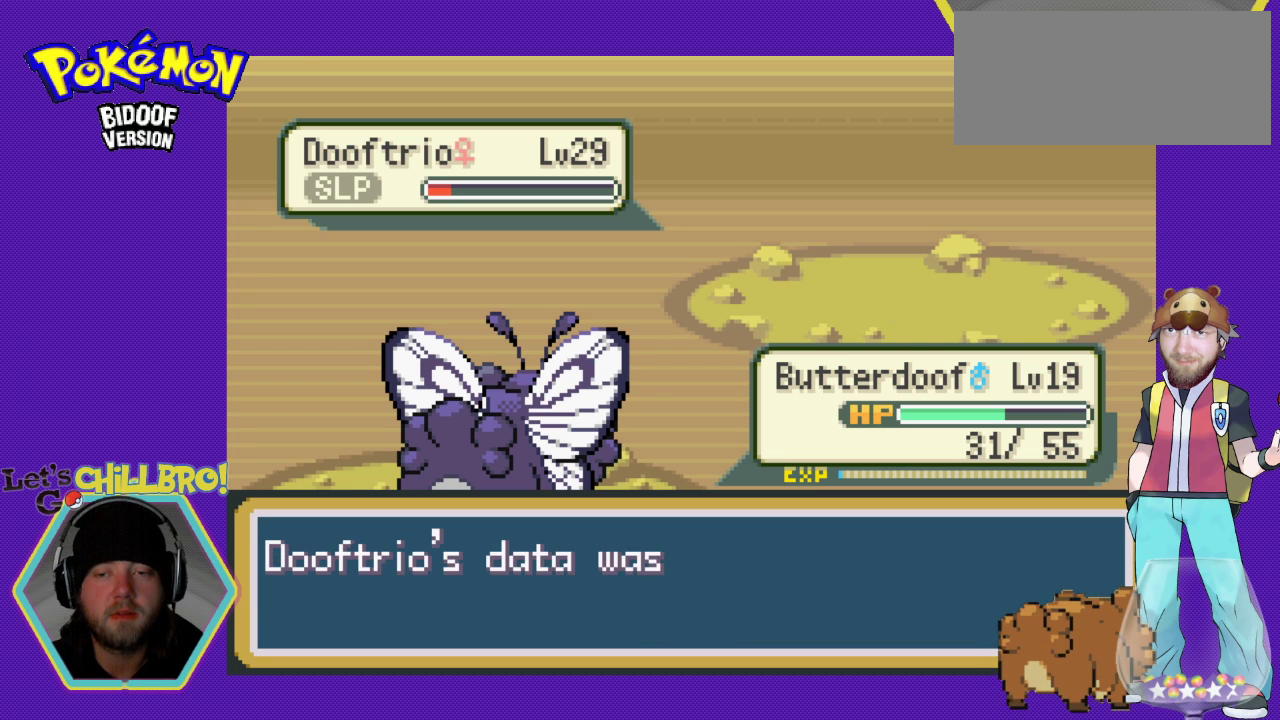
{"buttons": ["B"], "events": [[167, "B", "down"], [300, "B", "up"], [433, "B", "down"]]}
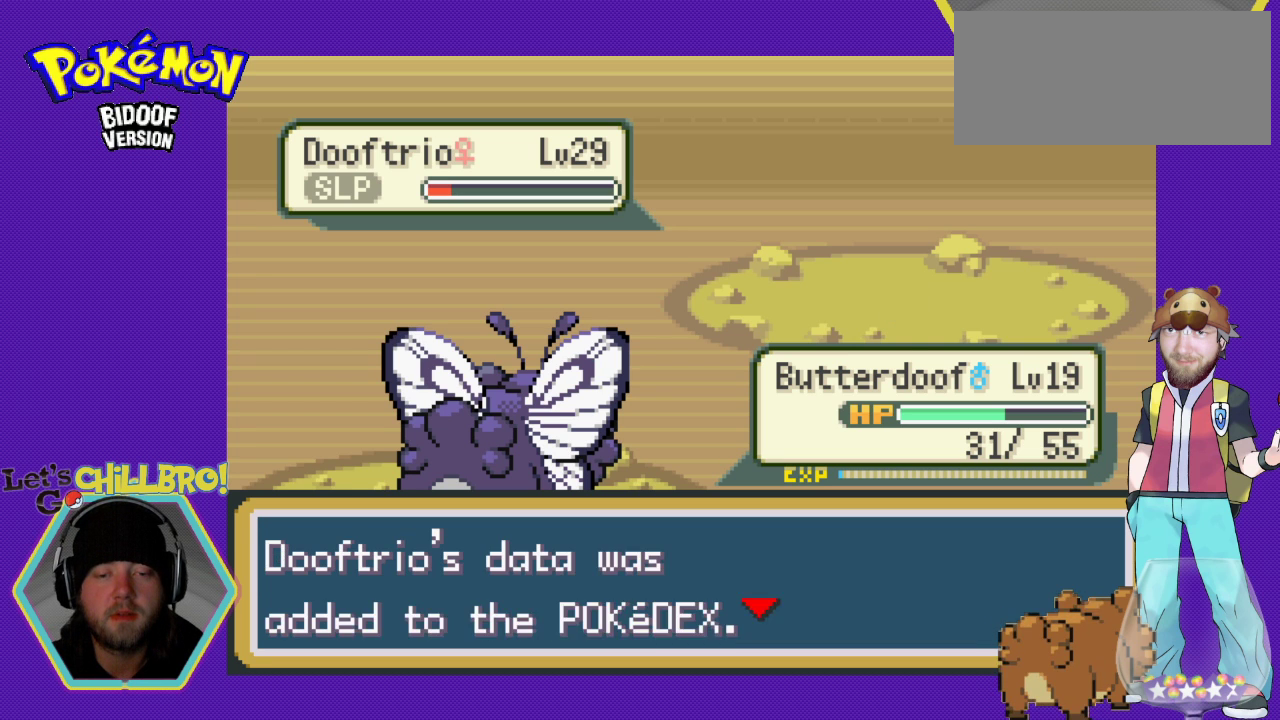
{"buttons": ["DPAD_DOWN"], "events": [[33, "B", "up"], [100, "B", "down"], [233, "B", "up"], [367, "B", "down"], [400, "DPAD_DOWN", "down"], [500, "B", "up"]]}
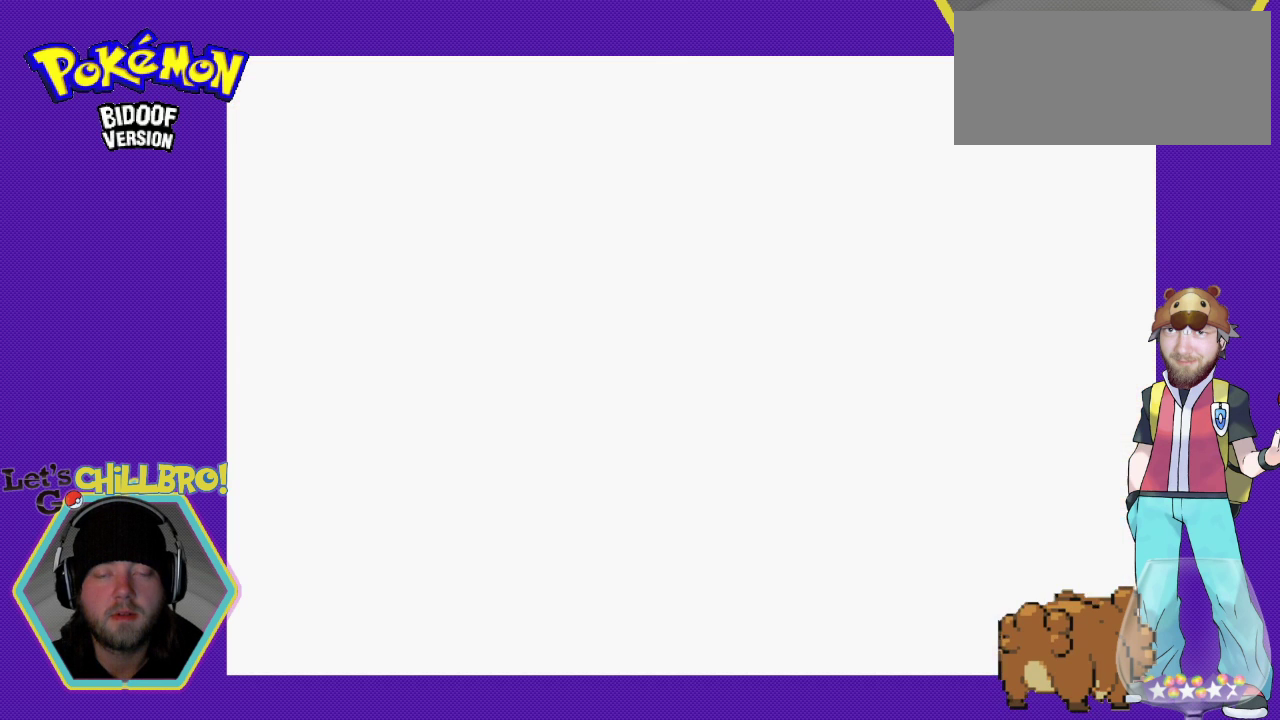
{"buttons": [], "events": [[100, "DPAD_DOWN", "up"]]}